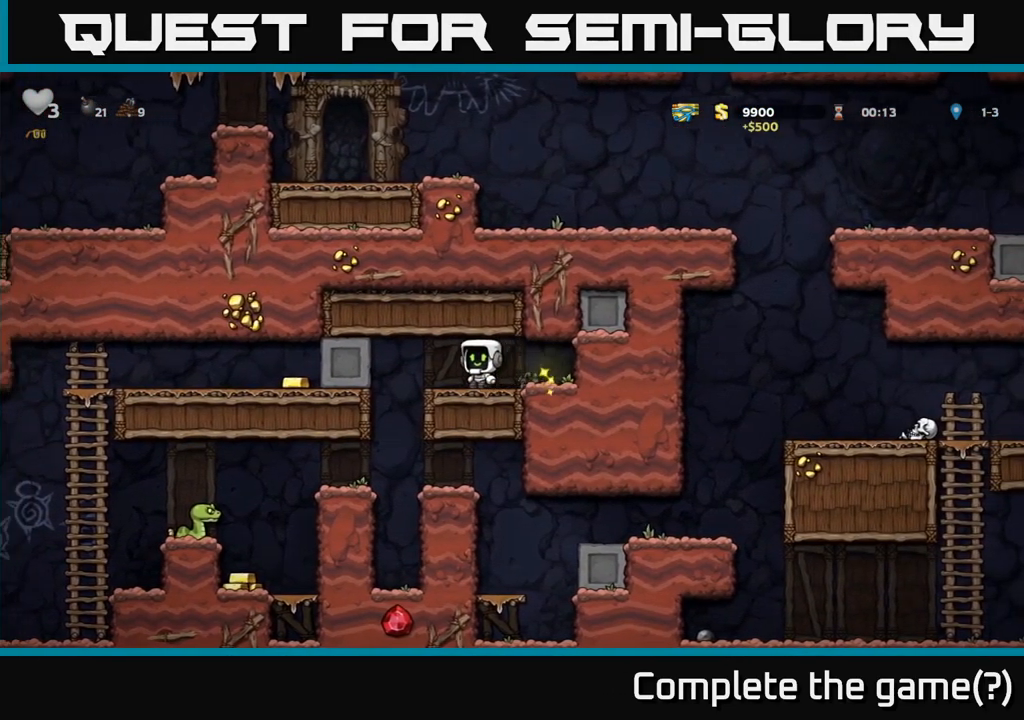
Gameplay with a controller (Xbox layout); each line is a JSON object with the inputs held at the frame after it. "events" lists button and stick changes between this image and that frame as [ms after this image, input, new state], when the widget could be followed in between. Not read: R3 right_stick.
{"buttons": [], "left_stick": "left", "events": [[150, "left_stick", "center"], [233, "left_stick", "left"]]}
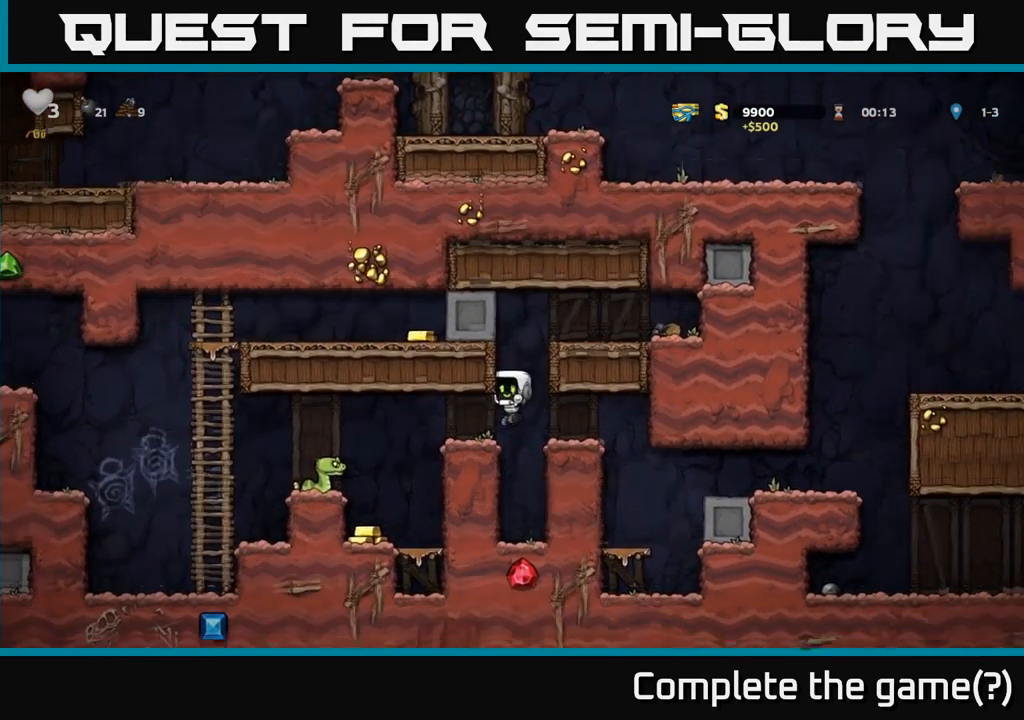
{"buttons": [], "left_stick": "center", "events": [[167, "A", "down"], [250, "A", "up"], [400, "left_stick", "center"]]}
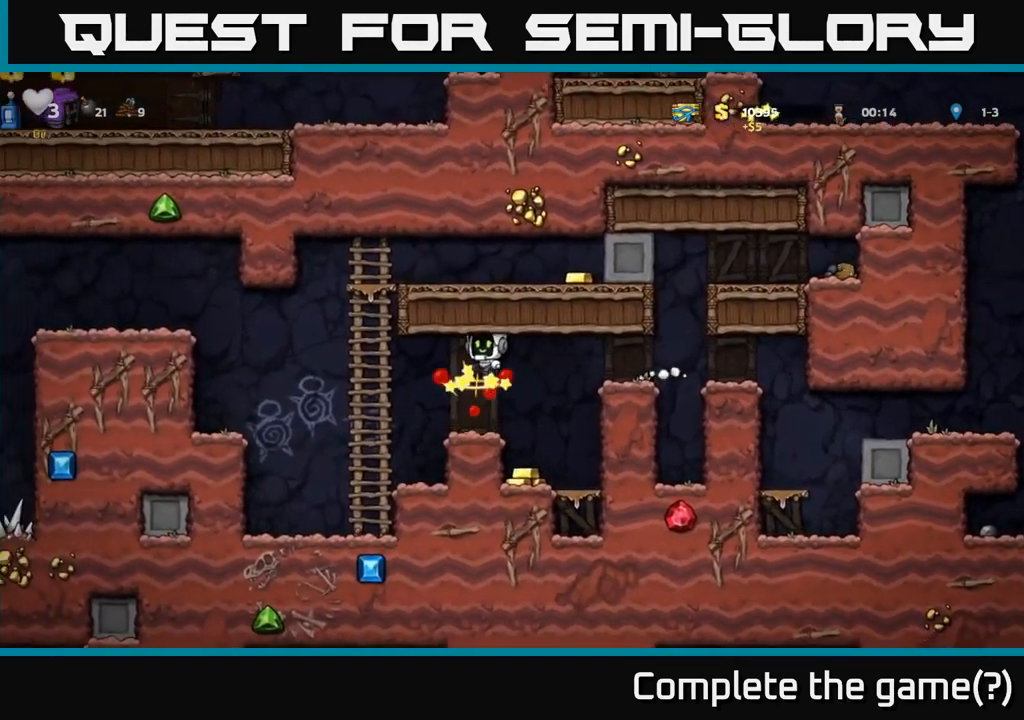
{"buttons": ["A"], "left_stick": "left", "events": [[17, "left_stick", "right"], [83, "left_stick", "center"], [267, "left_stick", "left"], [433, "A", "down"]]}
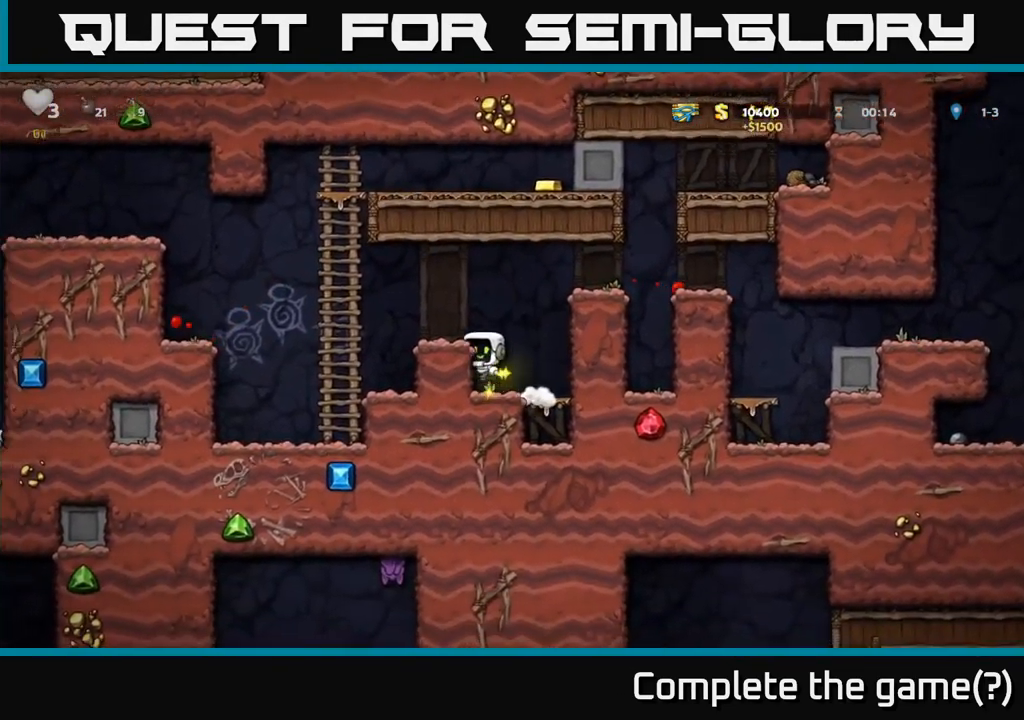
{"buttons": [], "left_stick": "left", "events": [[34, "A", "up"], [100, "left_stick", "center"], [200, "left_stick", "left"], [334, "A", "down"], [484, "A", "up"]]}
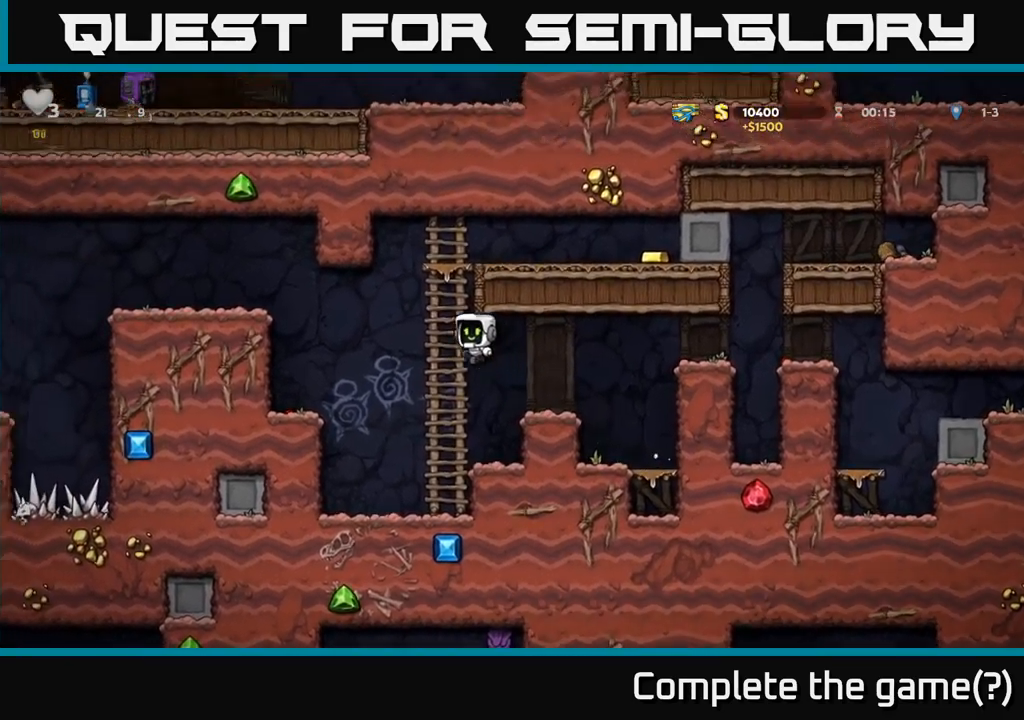
{"buttons": [], "left_stick": "center", "events": [[100, "left_stick", "up"], [250, "A", "down"], [267, "left_stick", "right"], [367, "left_stick", "center"], [434, "A", "up"]]}
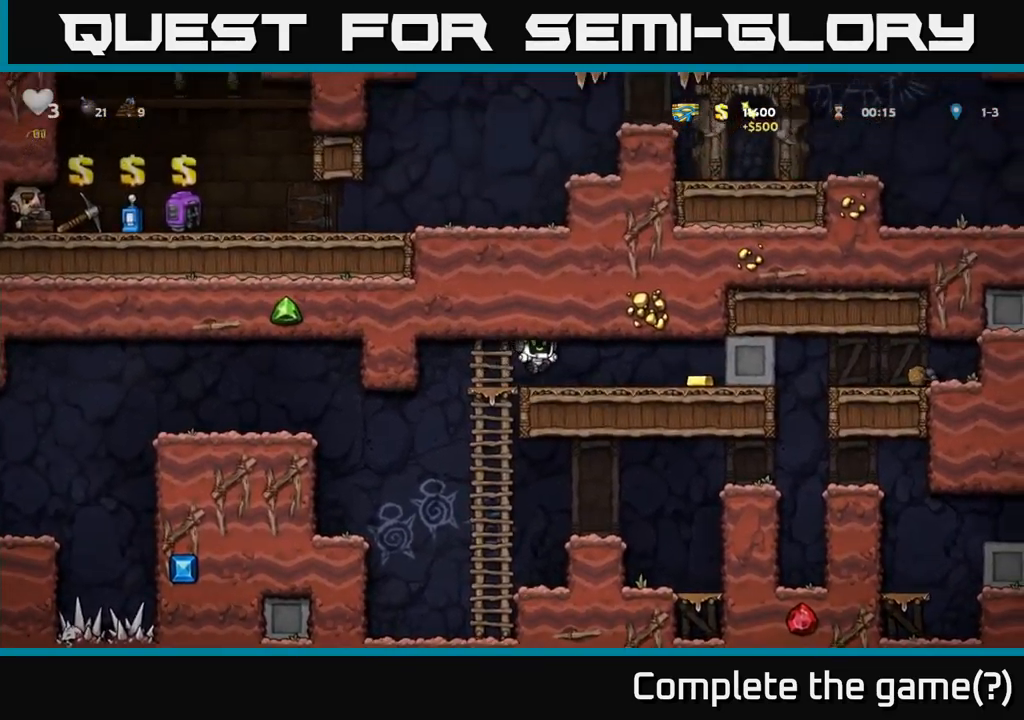
{"buttons": [], "left_stick": "left", "events": [[450, "left_stick", "left"]]}
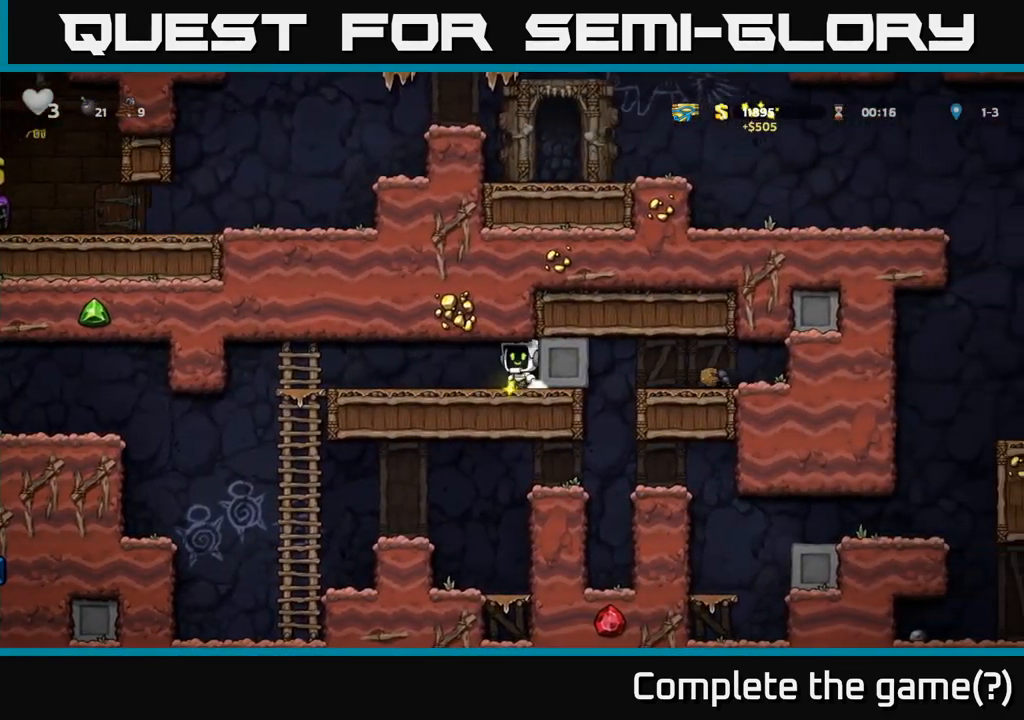
{"buttons": [], "left_stick": "down-left", "events": [[484, "left_stick", "down-left"]]}
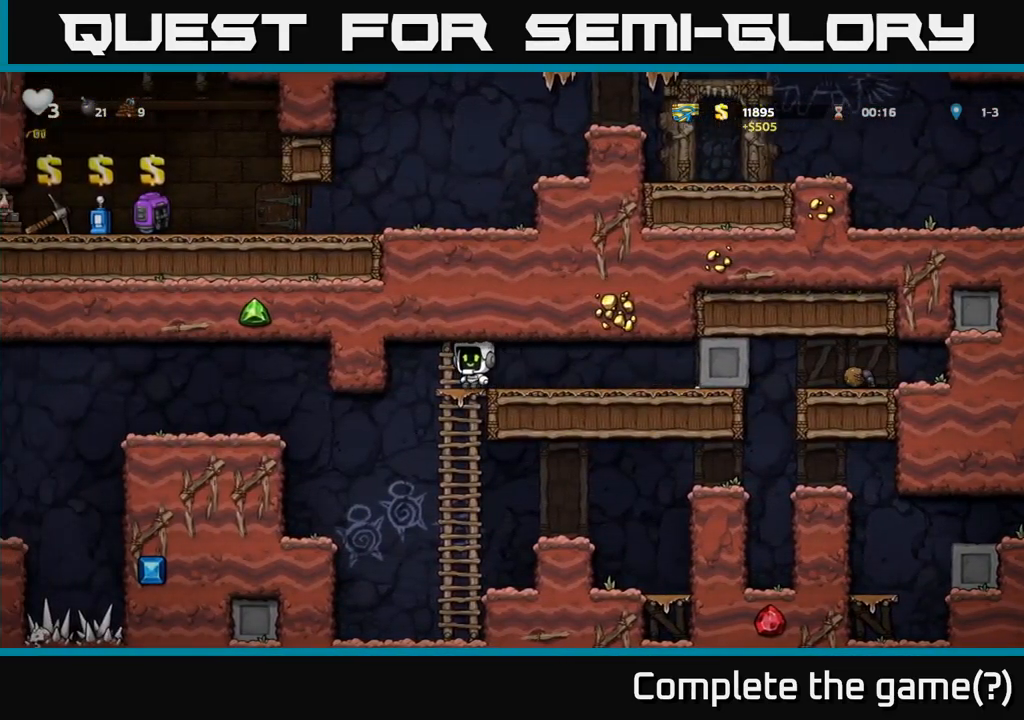
{"buttons": ["A"], "left_stick": "left", "events": [[50, "A", "down"], [167, "A", "up"], [167, "left_stick", "center"], [317, "left_stick", "up-left"], [400, "A", "down"], [450, "left_stick", "left"]]}
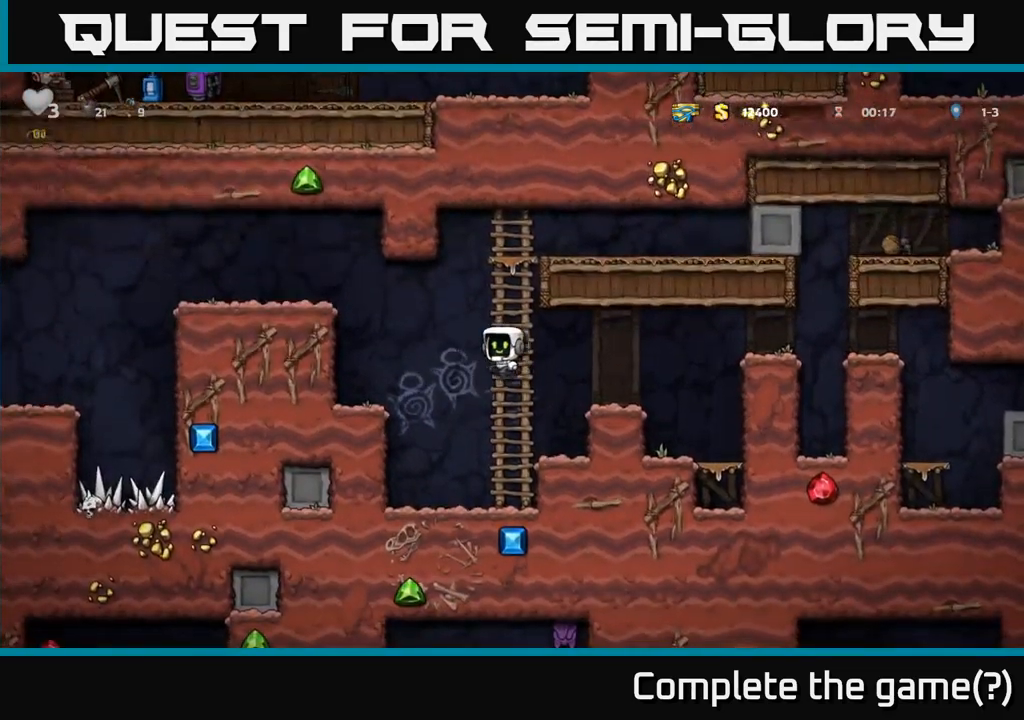
{"buttons": ["A"], "left_stick": "left", "events": [[150, "A", "up"], [434, "A", "down"]]}
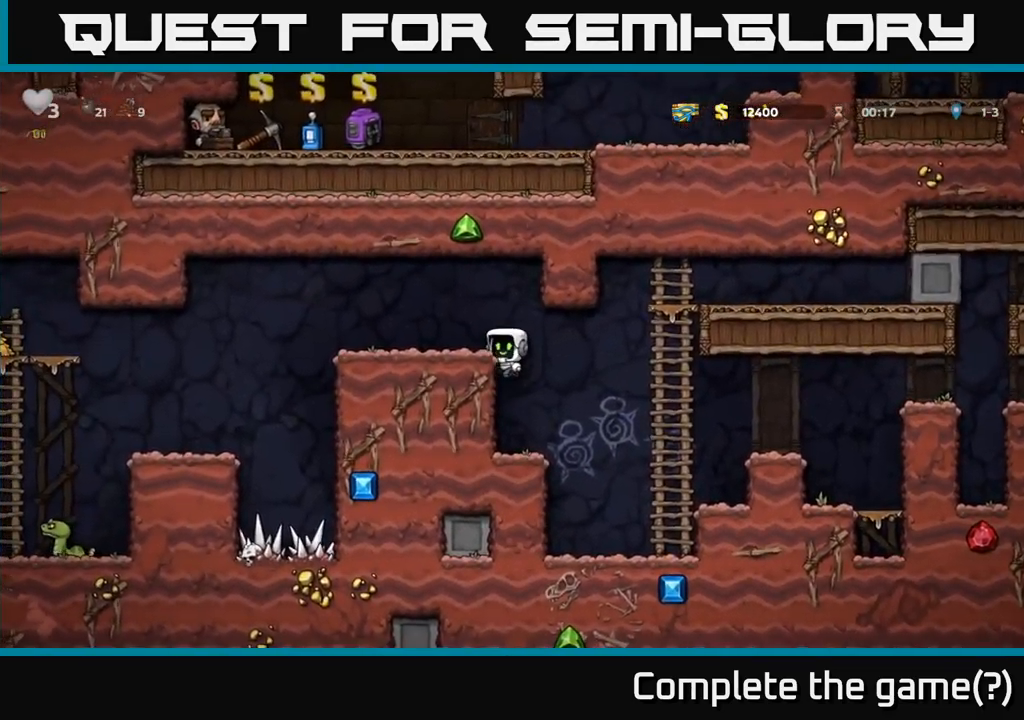
{"buttons": [], "left_stick": "left", "events": [[50, "A", "up"], [317, "A", "down"], [384, "A", "up"]]}
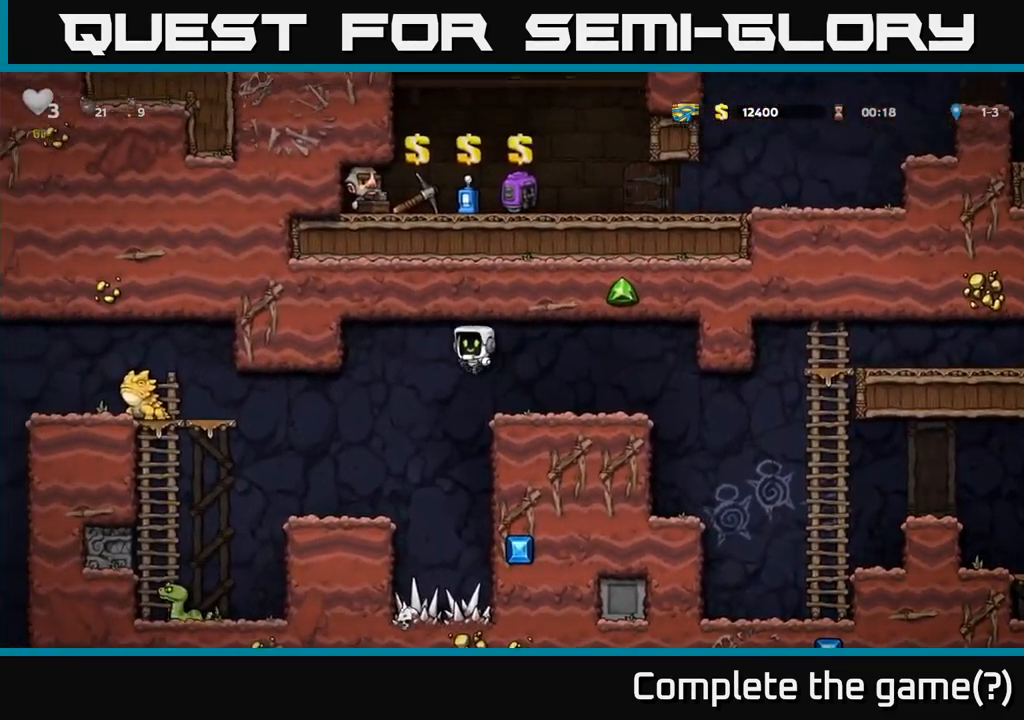
{"buttons": [], "left_stick": "center", "events": [[134, "left_stick", "center"]]}
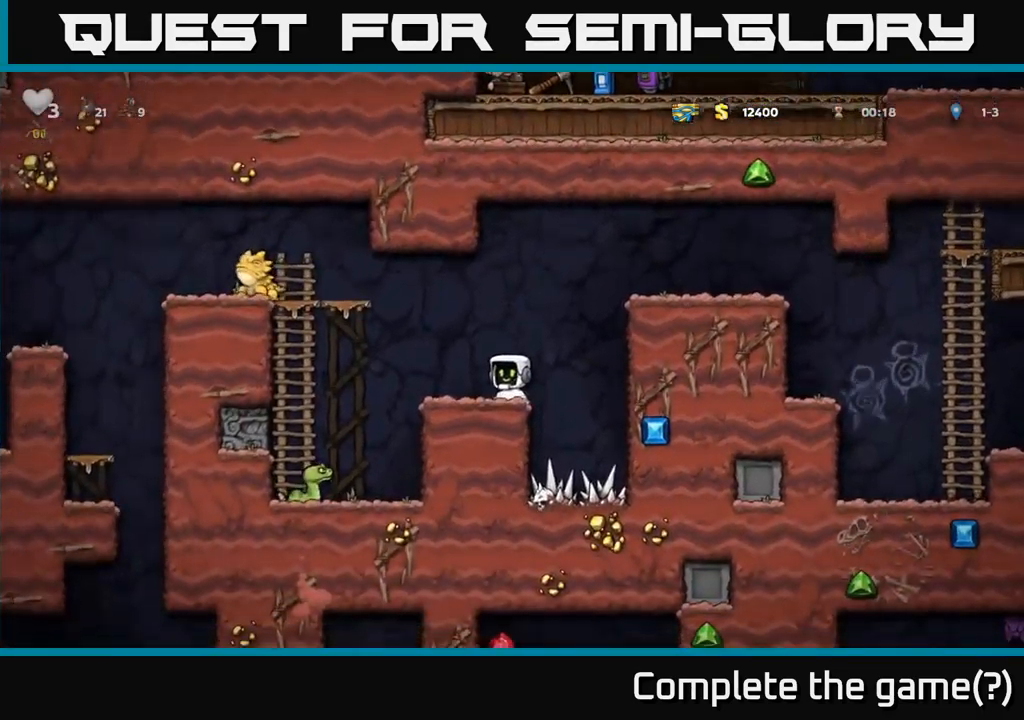
{"buttons": ["A"], "left_stick": "left", "events": [[334, "left_stick", "left"], [484, "A", "down"]]}
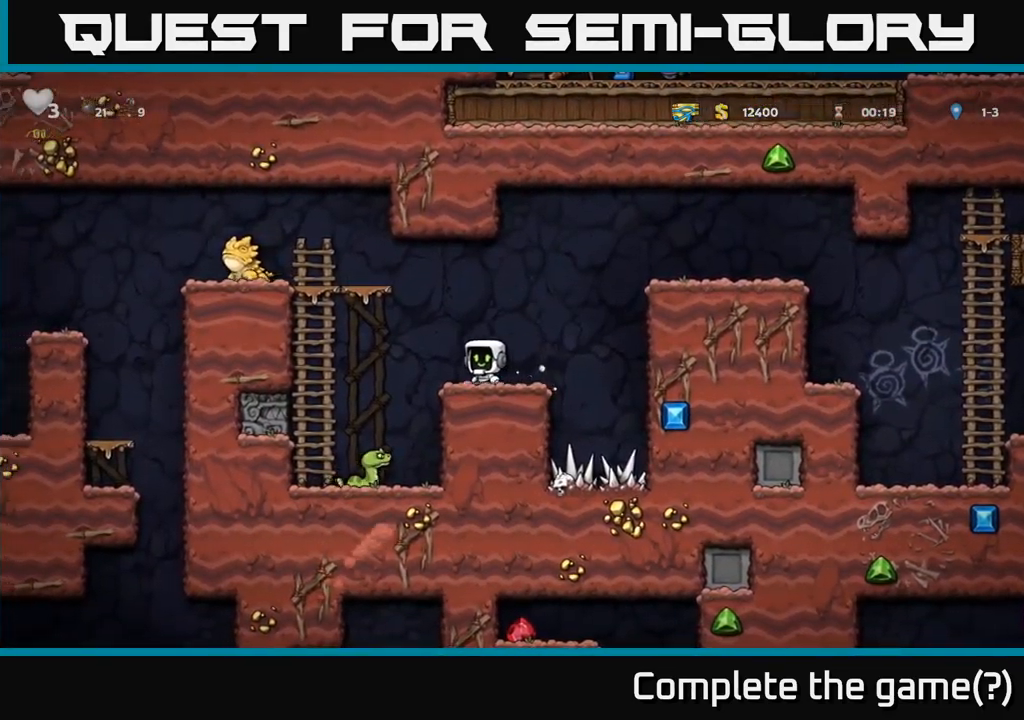
{"buttons": [], "left_stick": "center", "events": [[150, "left_stick", "up-left"], [234, "A", "up"], [317, "left_stick", "left"], [350, "A", "down"], [417, "X", "down"], [467, "A", "up"], [484, "X", "up"], [484, "left_stick", "center"]]}
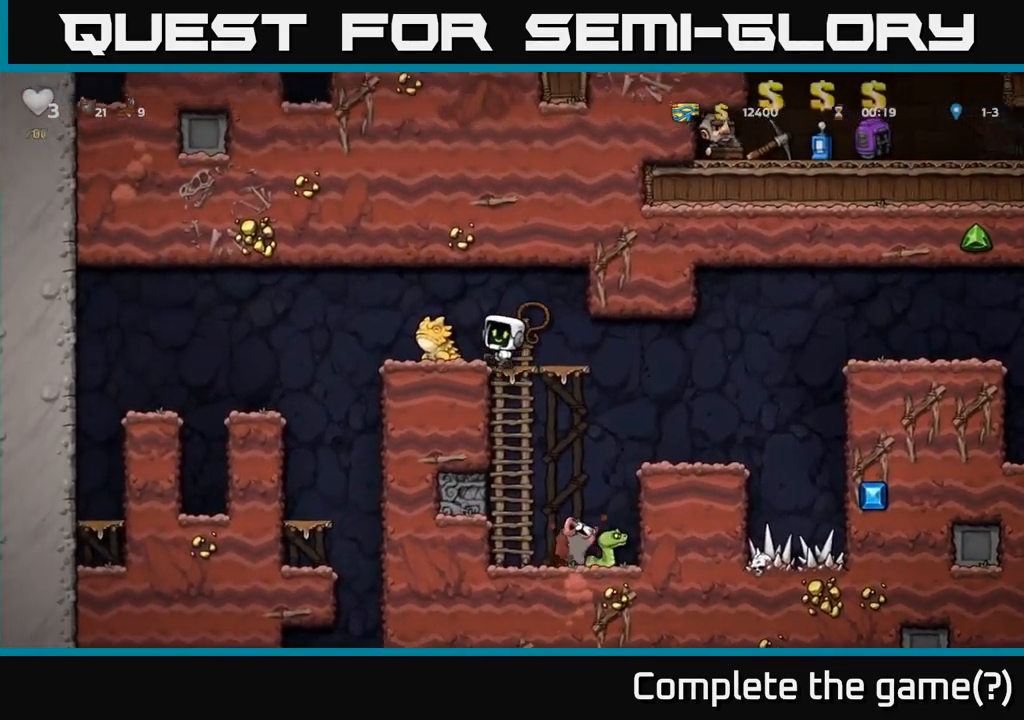
{"buttons": [], "left_stick": "center", "events": []}
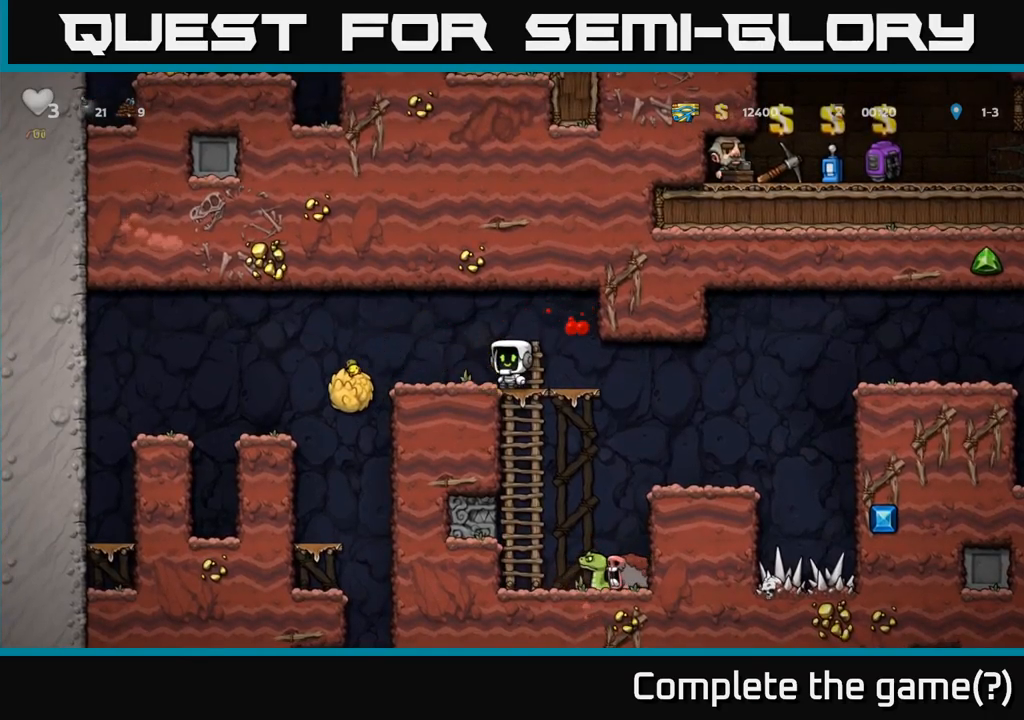
{"buttons": [], "left_stick": "center", "events": []}
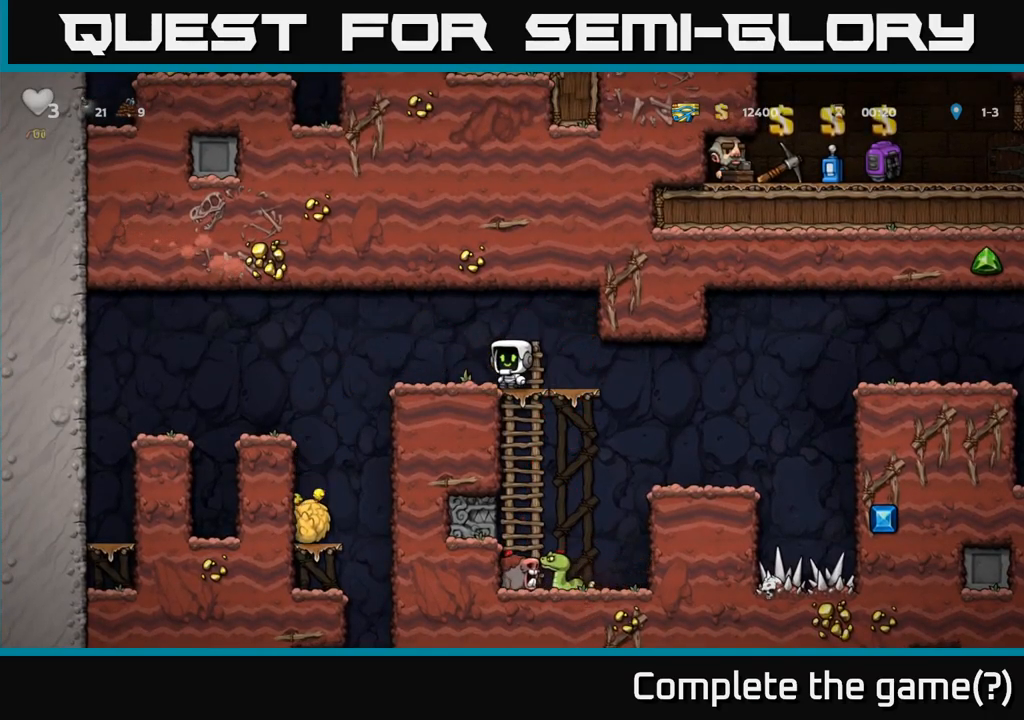
{"buttons": [], "left_stick": "center", "events": []}
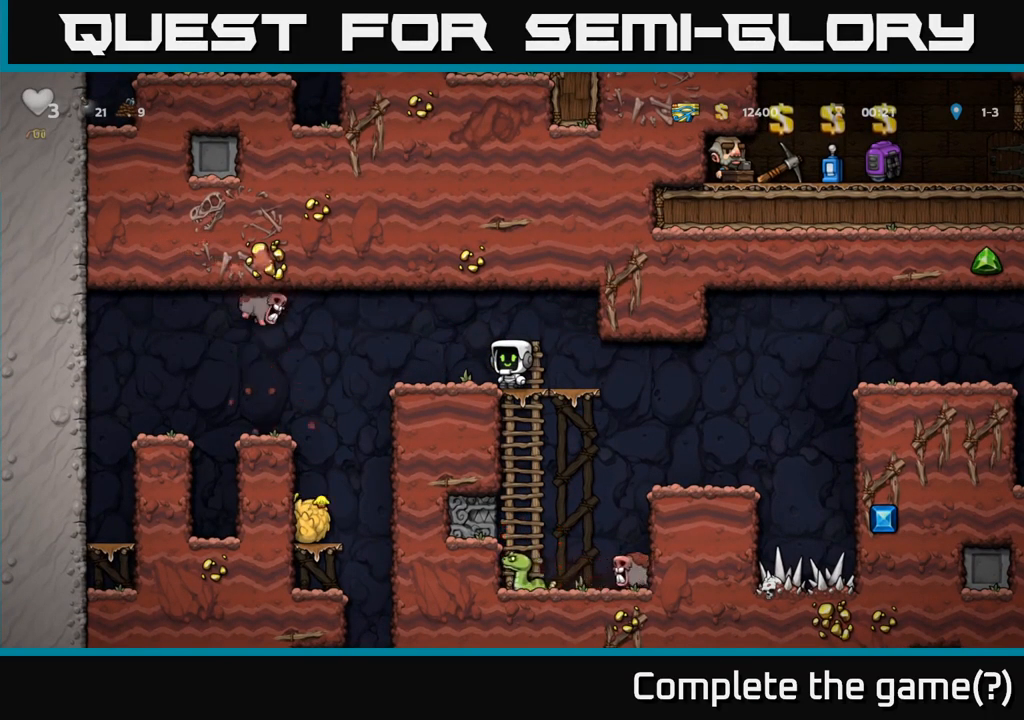
{"buttons": [], "left_stick": "center", "events": []}
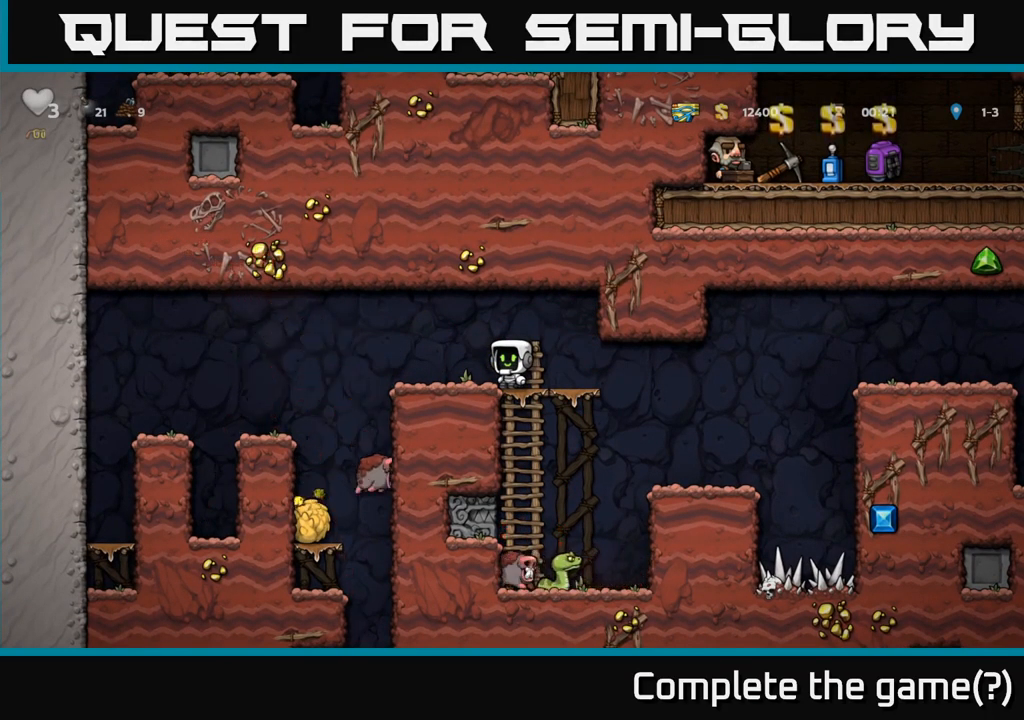
{"buttons": [], "left_stick": "left", "events": [[183, "left_stick", "left"], [250, "A", "down"], [300, "A", "up"]]}
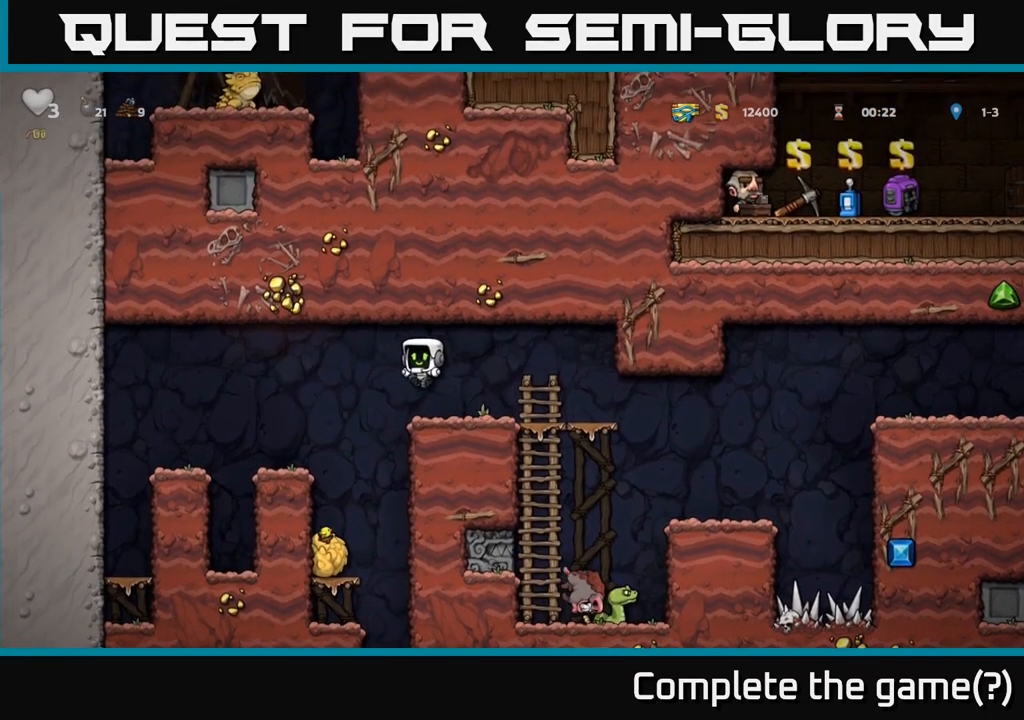
{"buttons": [], "left_stick": "center", "events": [[116, "left_stick", "center"]]}
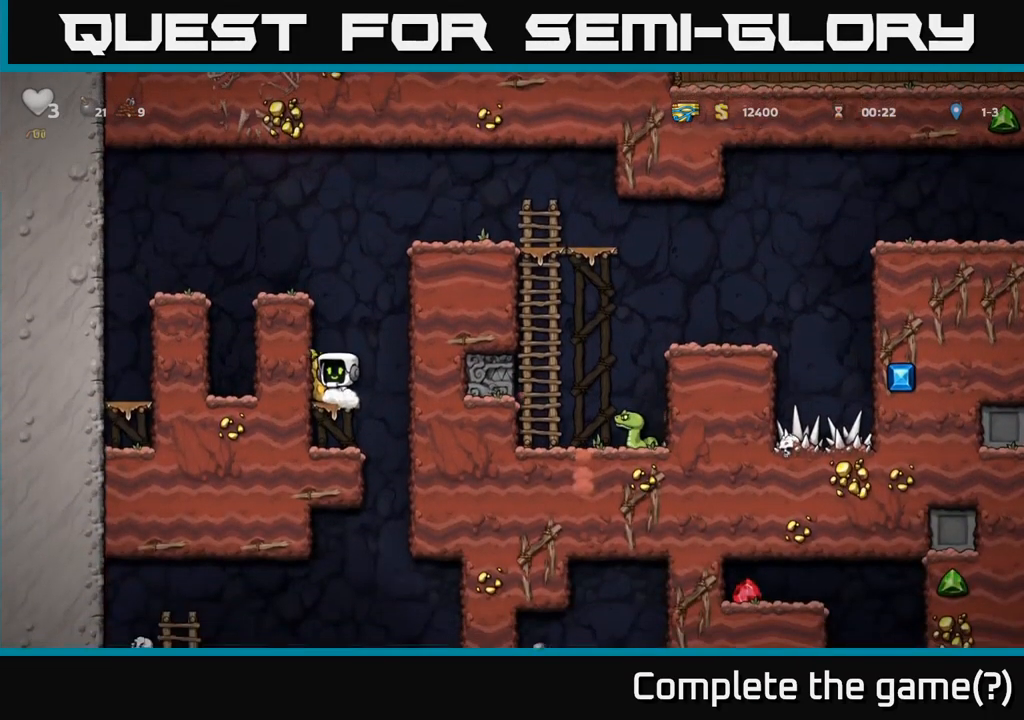
{"buttons": [], "left_stick": "center", "events": [[116, "left_stick", "right"], [316, "left_stick", "center"]]}
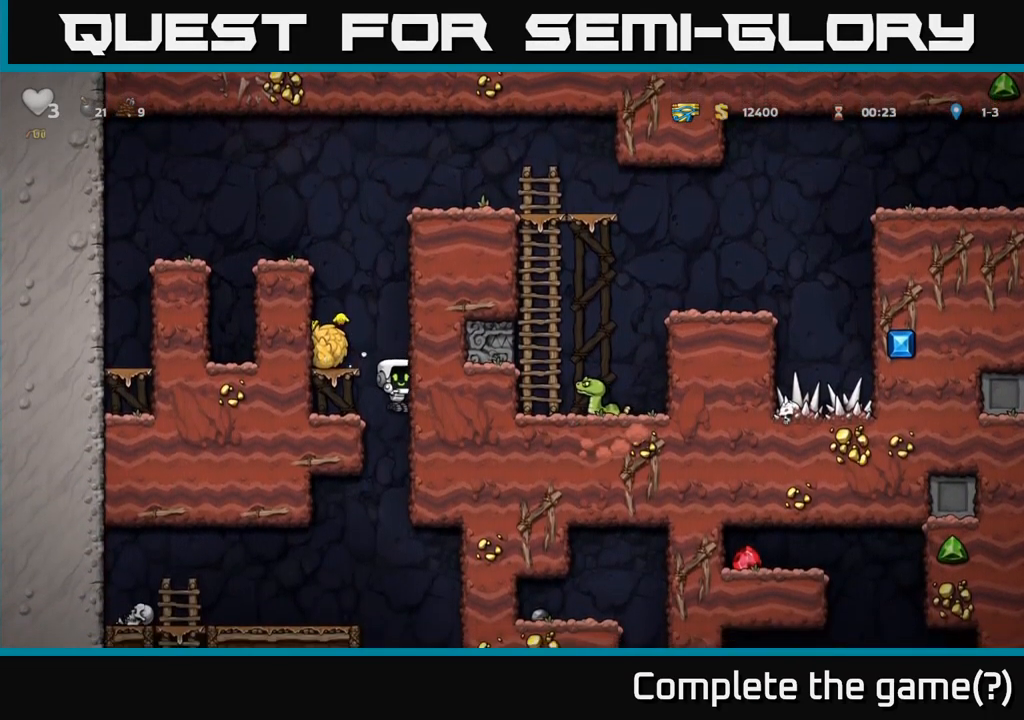
{"buttons": [], "left_stick": "left", "events": [[16, "left_stick", "left"], [250, "left_stick", "down-left"], [316, "A", "down"], [400, "left_stick", "left"], [416, "A", "up"]]}
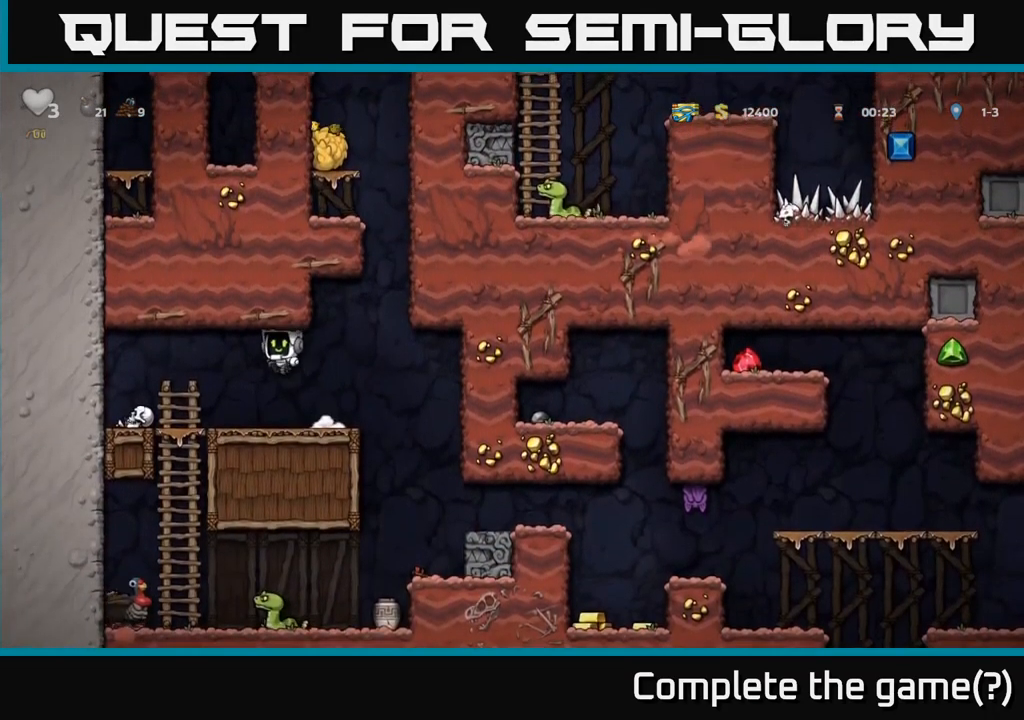
{"buttons": [], "left_stick": "center", "events": [[50, "left_stick", "center"]]}
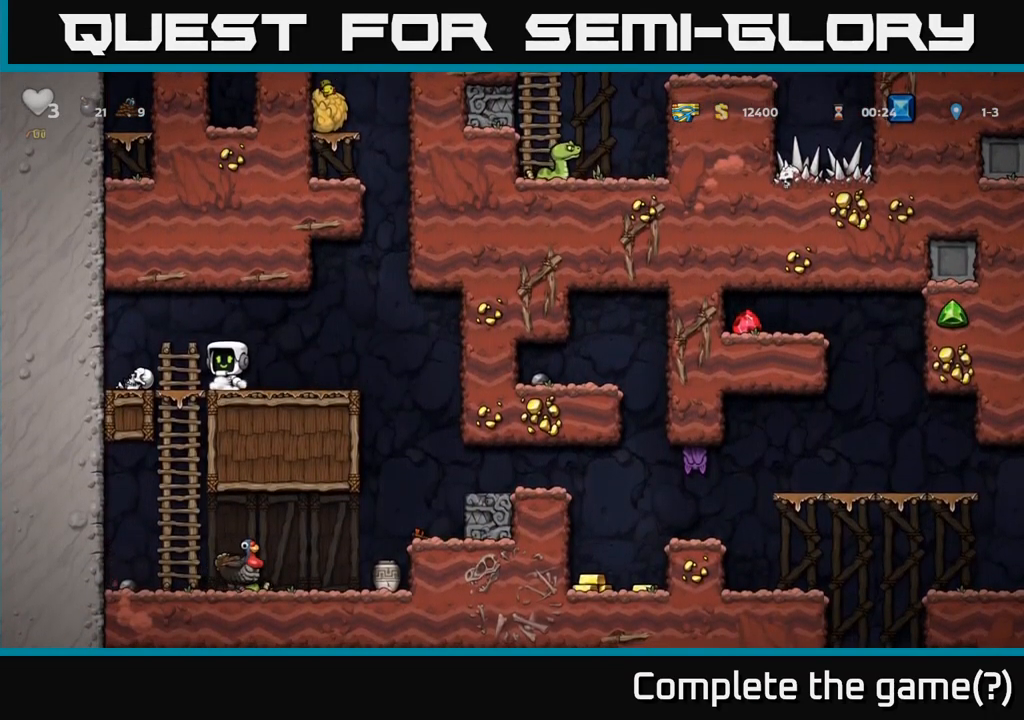
{"buttons": [], "left_stick": "down", "events": [[183, "left_stick", "left"], [300, "left_stick", "center"], [450, "left_stick", "down"]]}
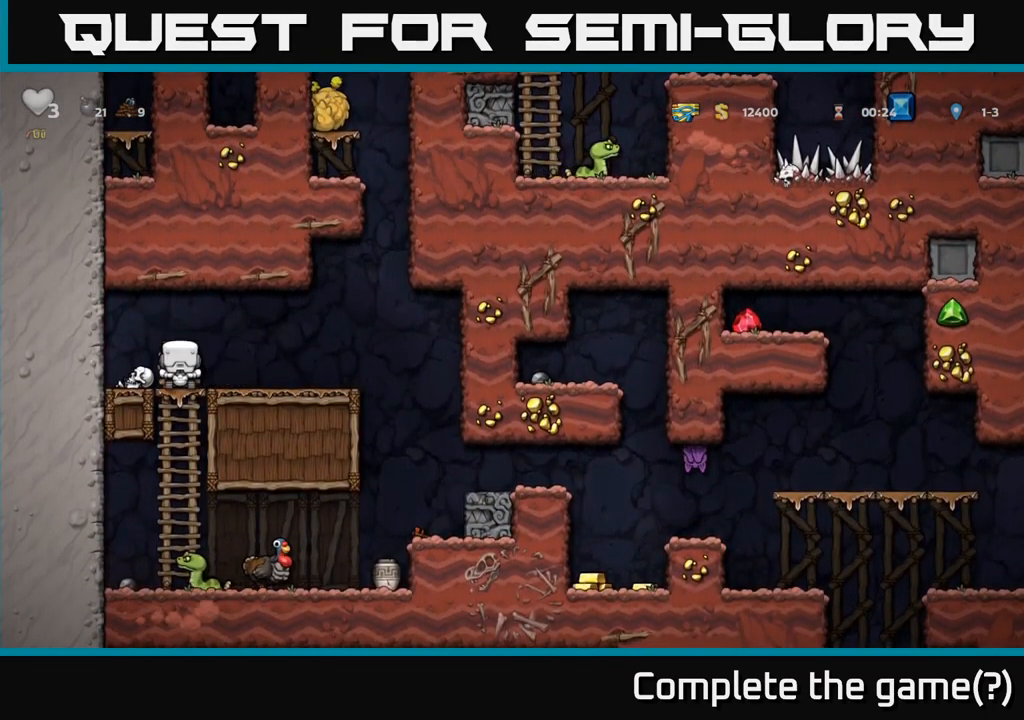
{"buttons": ["A"], "left_stick": "up-left", "events": [[50, "A", "down"], [116, "A", "up"], [167, "left_stick", "center"], [317, "left_stick", "left"], [400, "A", "down"], [483, "left_stick", "up-left"]]}
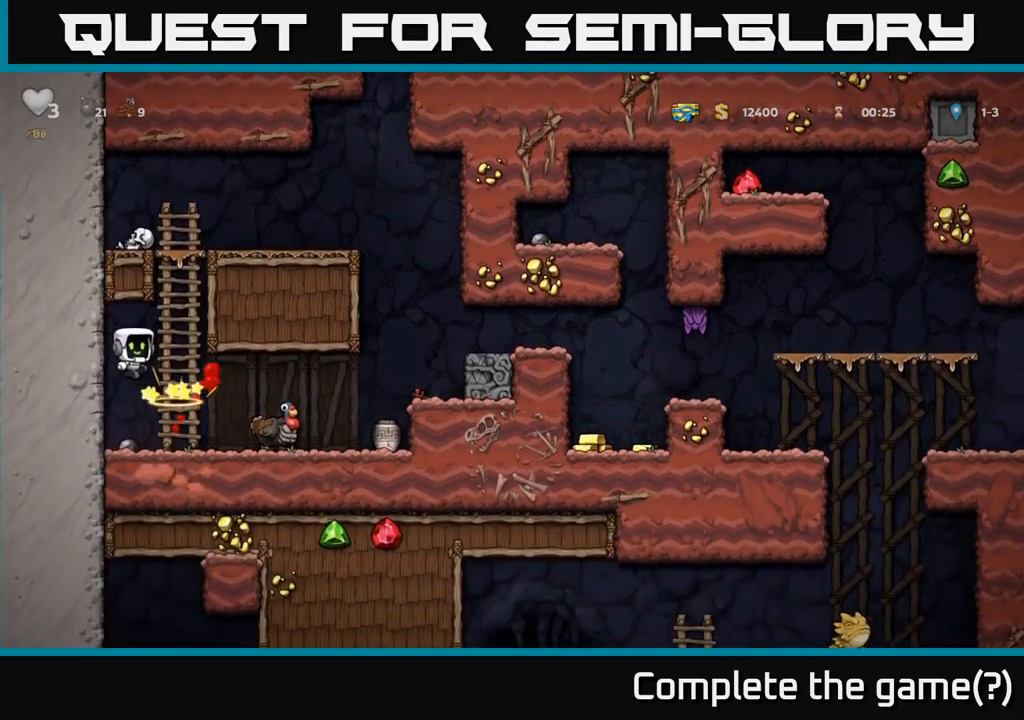
{"buttons": [], "left_stick": "up", "events": [[50, "A", "up"], [50, "left_stick", "up"]]}
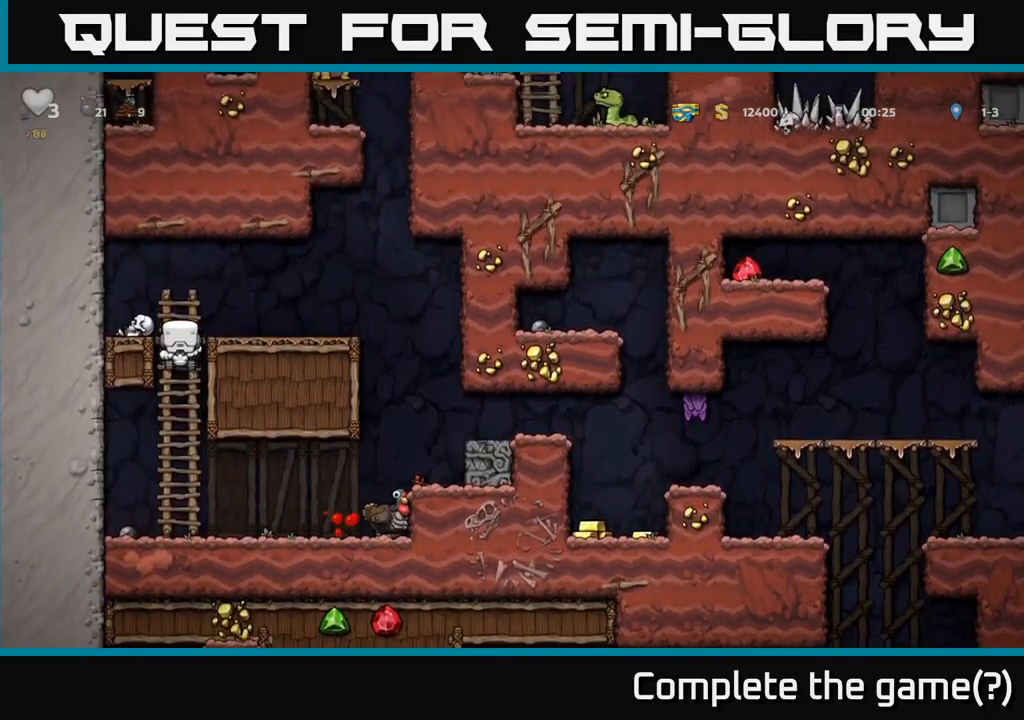
{"buttons": [], "left_stick": "center", "events": [[50, "left_stick", "center"]]}